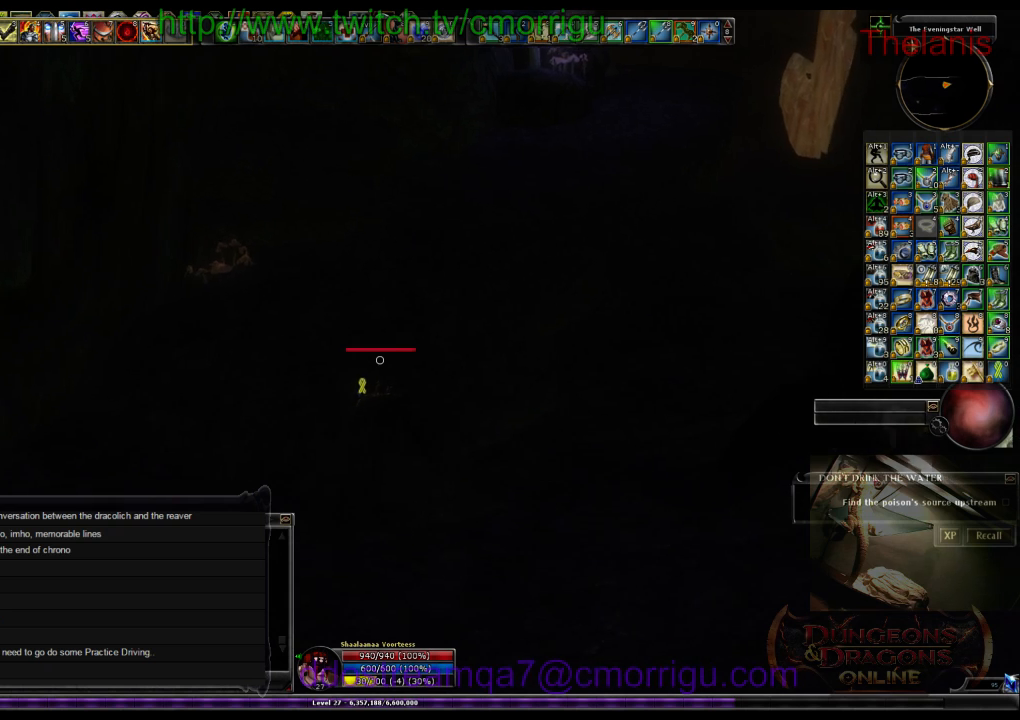
Gameplay with keyboard; each line is a JSON object with the keys held at the frame after it. "events" lists presses ("down") and releases ("up") of ".", "/", "0", "1", "2", "3", "4", "5", "6", "7", "8", "9", "a", "b", "backslash", "backspace", "c", "caps_lock", "comma", "ctrl_l", "ctrl_r", "d", "e", "equals", "escape", "f", "f1", "f10", "f11", "f12", "f2", "f3", "f4", "f5", "f6", "f7", "f8", "f9", "g", "h", "i", "j", "k", "l", "lbracket", "m", "minus", "n", "o", "p", "q", "quote", "r", "rbracket", "return", "s", "semicolon", "shift_l", "shift_r", "space", "t", "tab", "tilde", "u", "v", "w", "x", "y" and "z" between this image and that frame as [ms after this image, input, new state], when the widget could be followed in between. No other keys are recorded. Mouse input is not recorded.
{"keys": ["w"], "events": []}
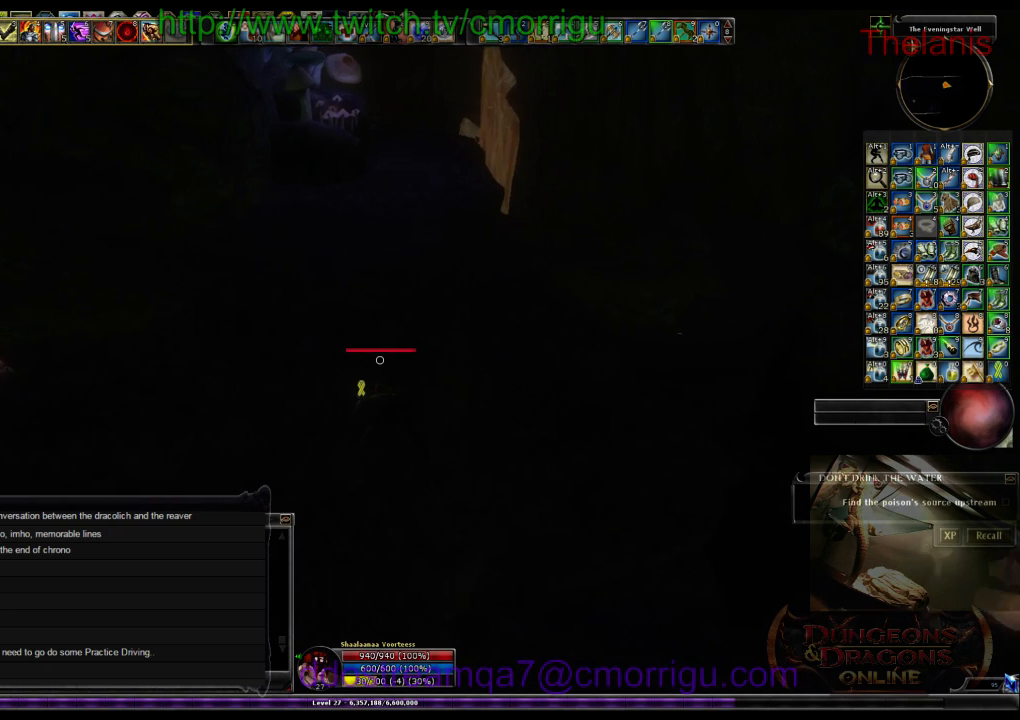
{"keys": ["w"], "events": []}
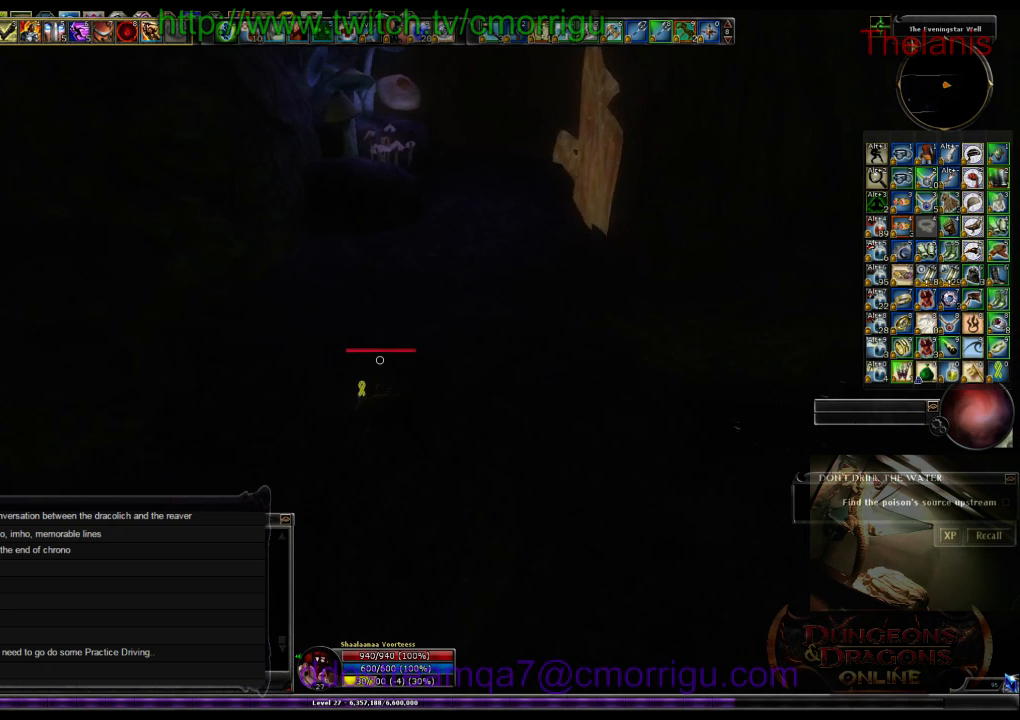
{"keys": ["w"], "events": []}
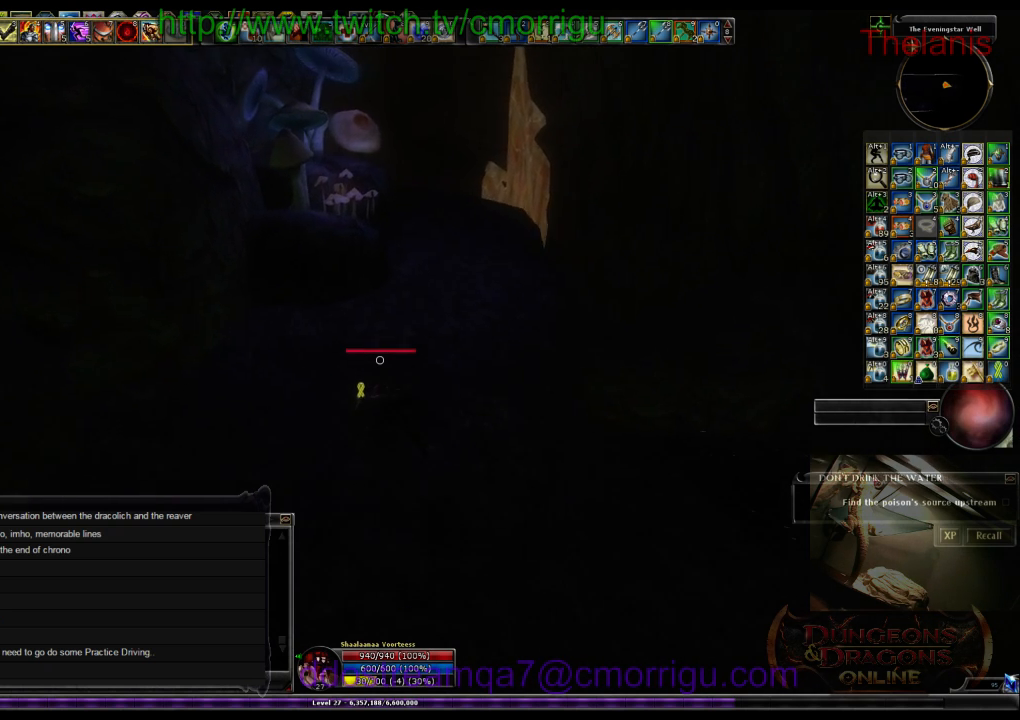
{"keys": ["w"], "events": []}
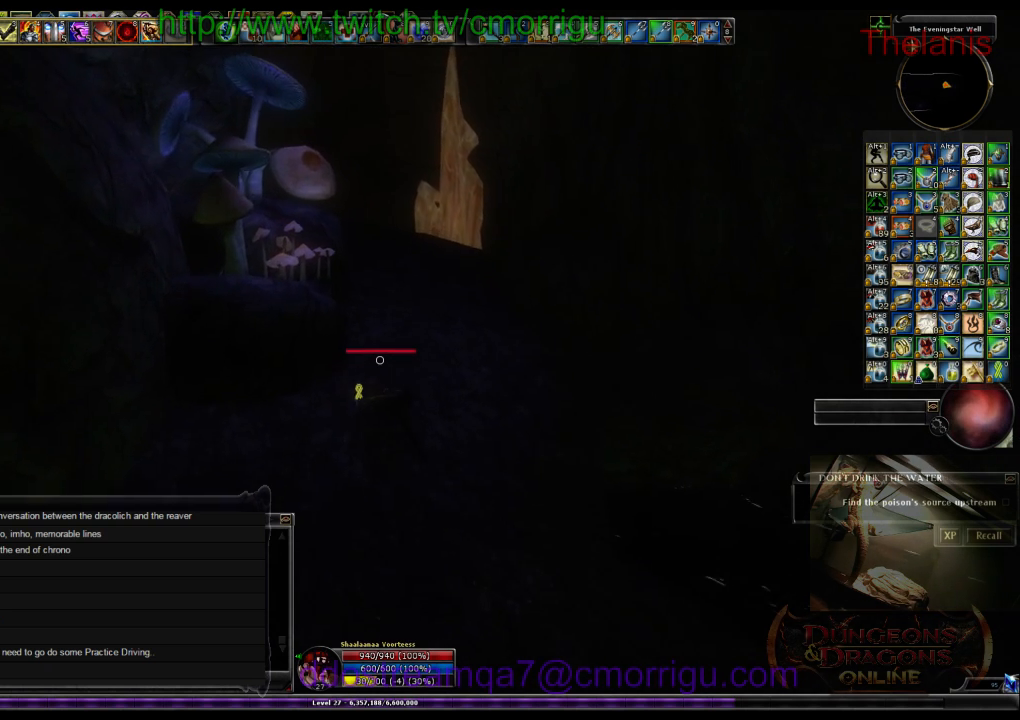
{"keys": ["w"], "events": []}
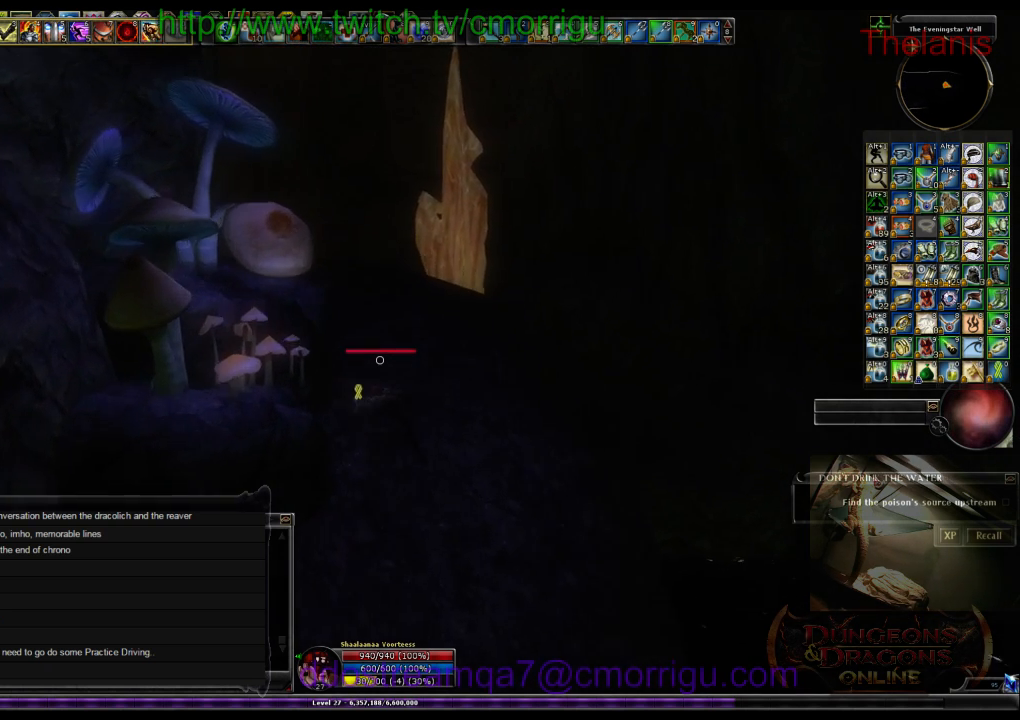
{"keys": ["w"], "events": []}
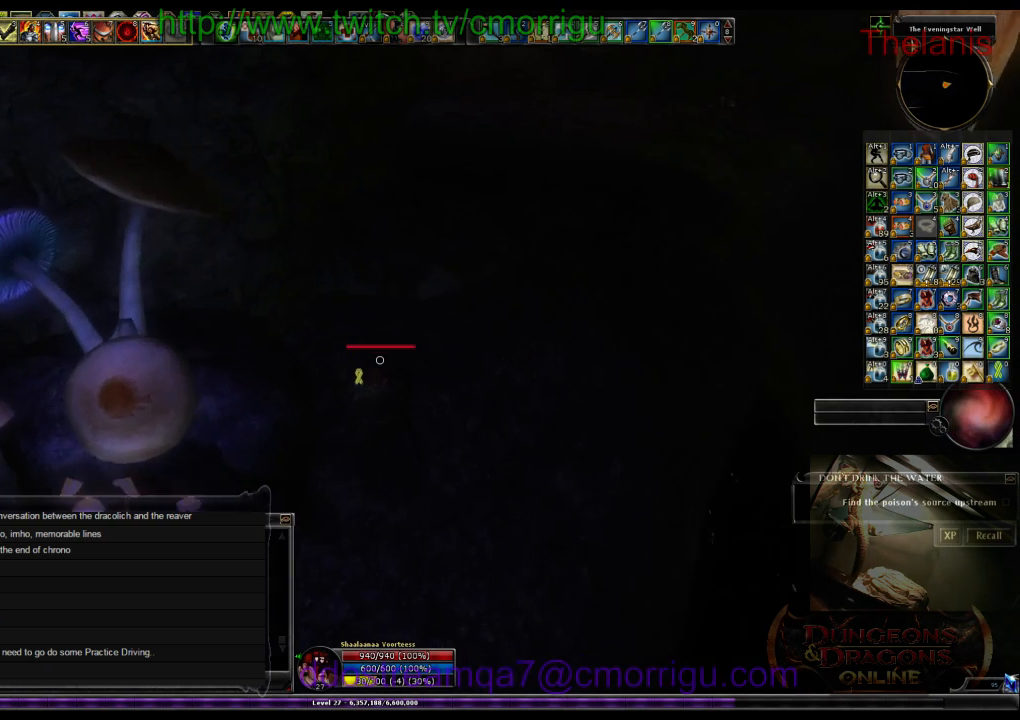
{"keys": ["w"], "events": []}
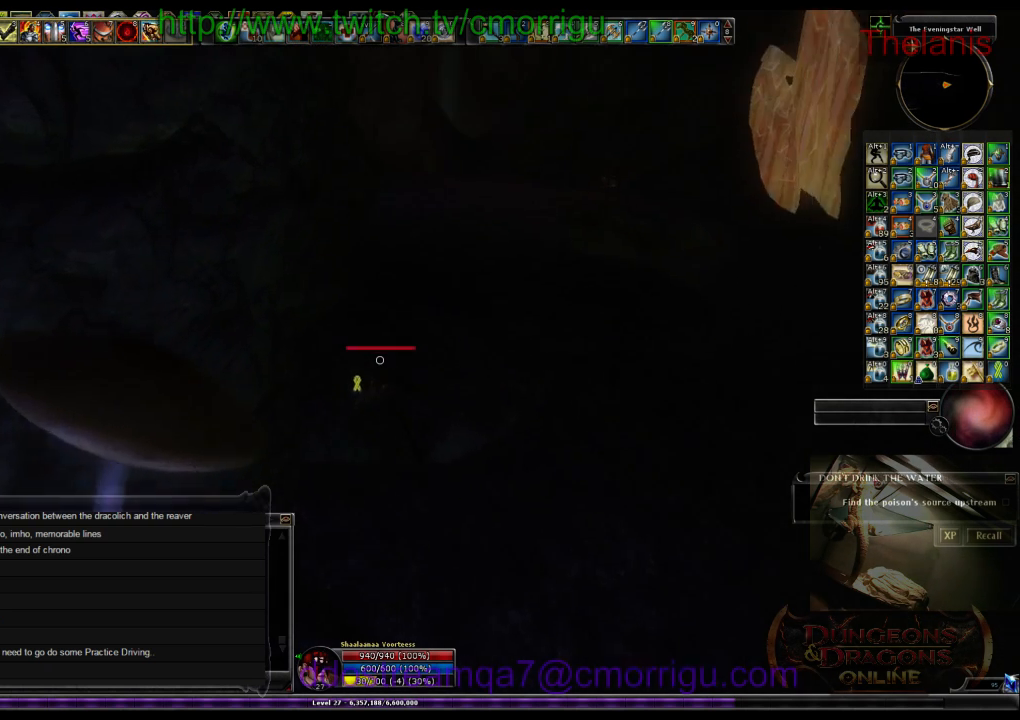
{"keys": ["w"], "events": [[233, "d", "down"], [400, "d", "up"]]}
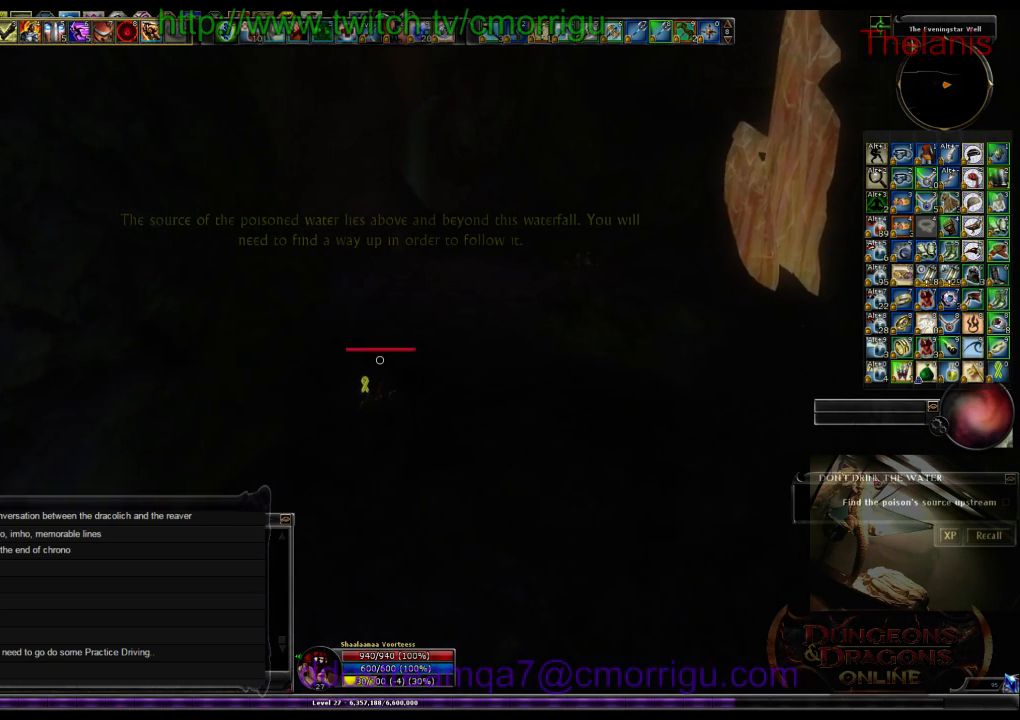
{"keys": ["w"], "events": []}
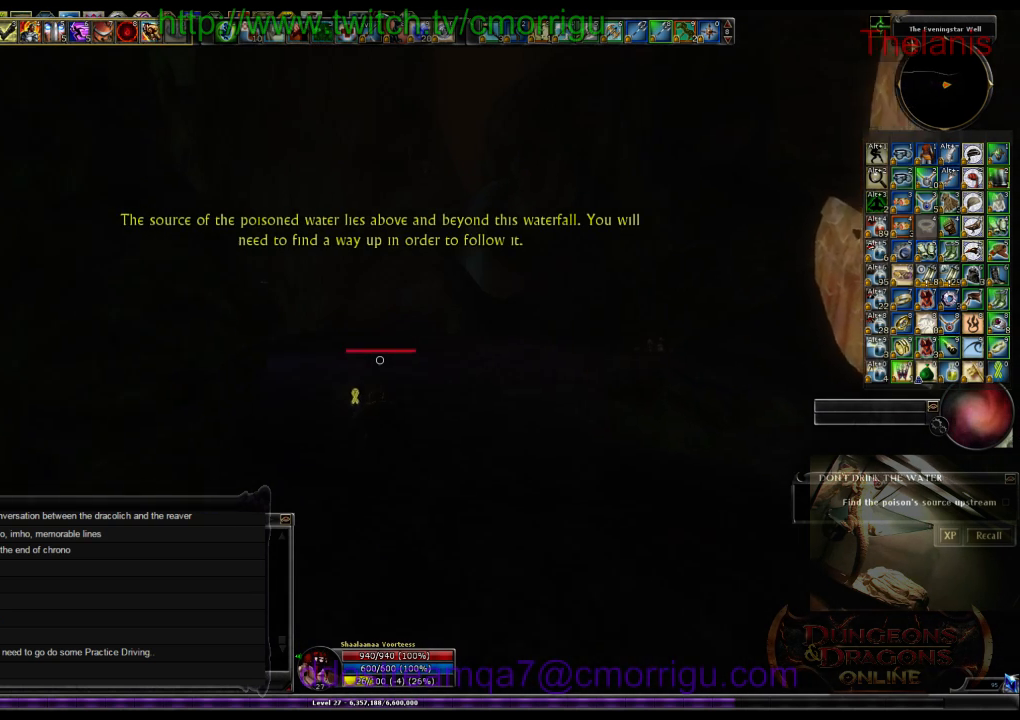
{"keys": ["w"], "events": []}
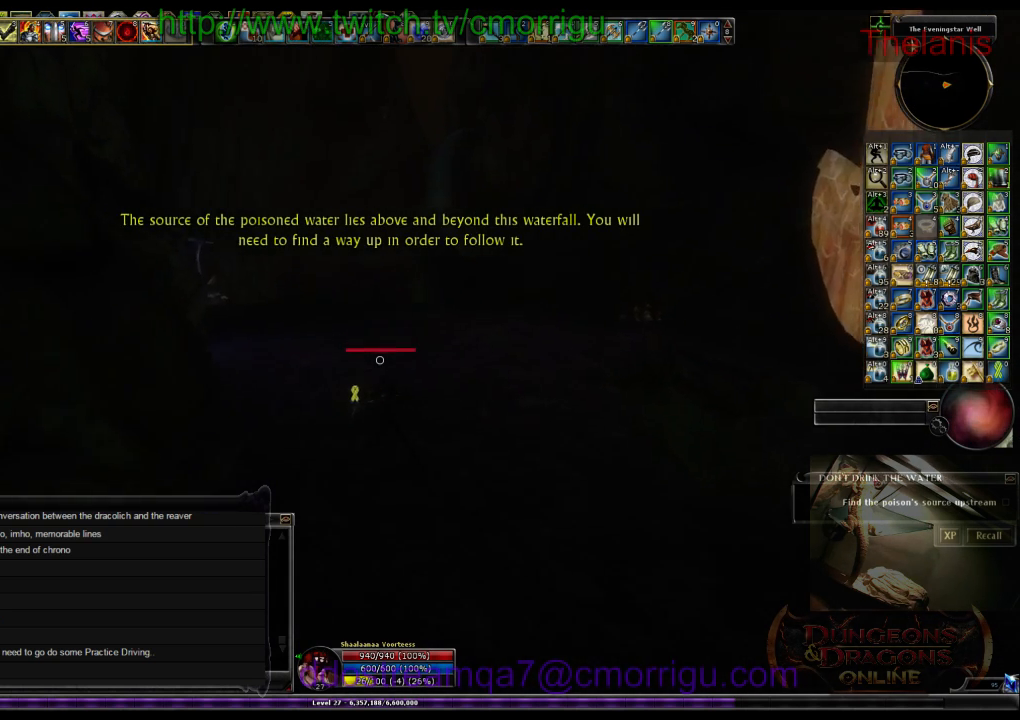
{"keys": ["w"], "events": []}
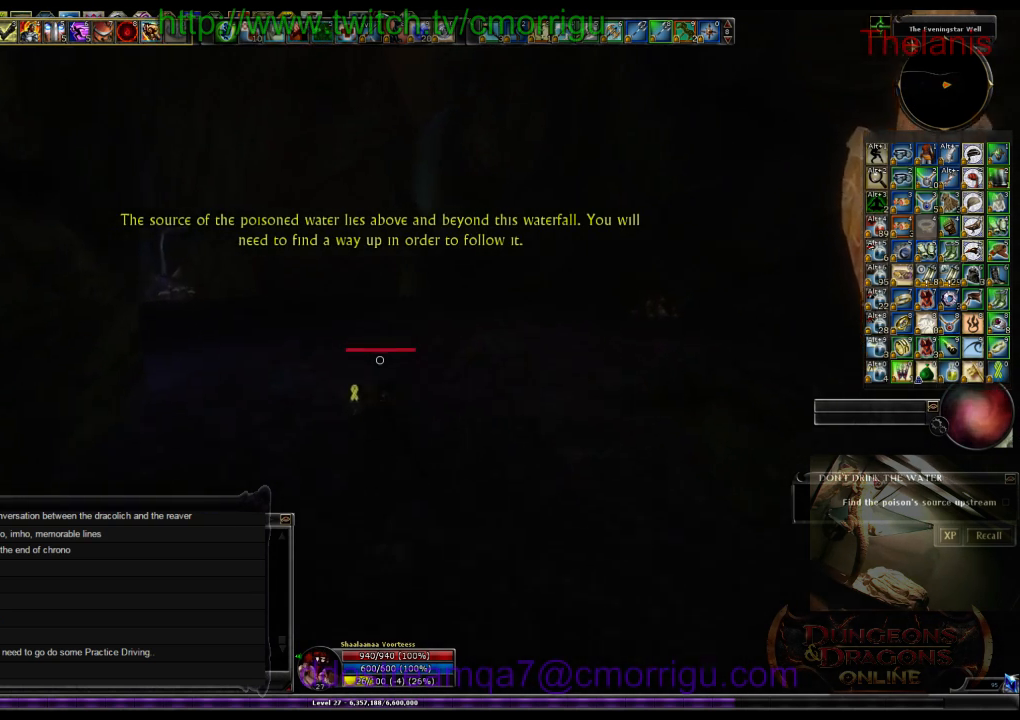
{"keys": ["w"], "events": []}
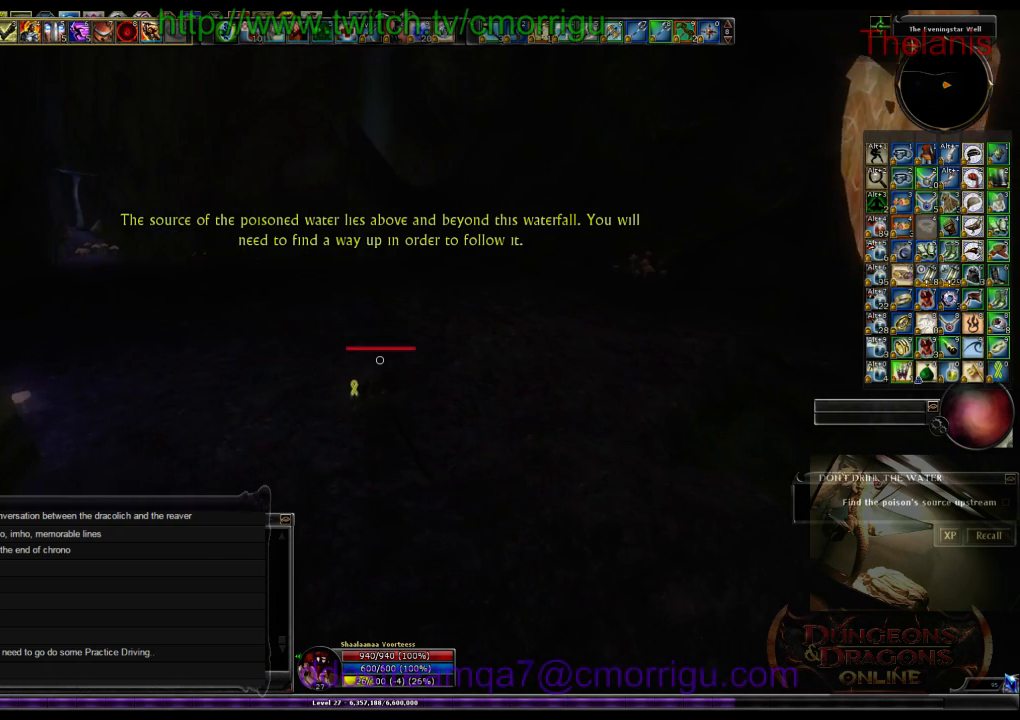
{"keys": ["w"], "events": []}
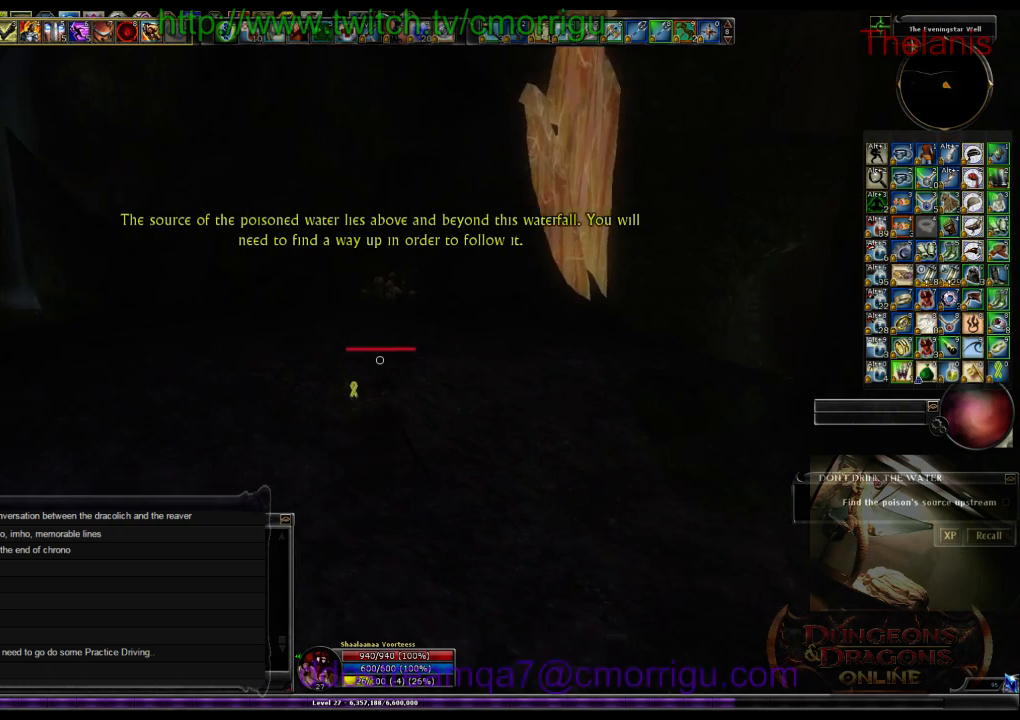
{"keys": ["w"], "events": []}
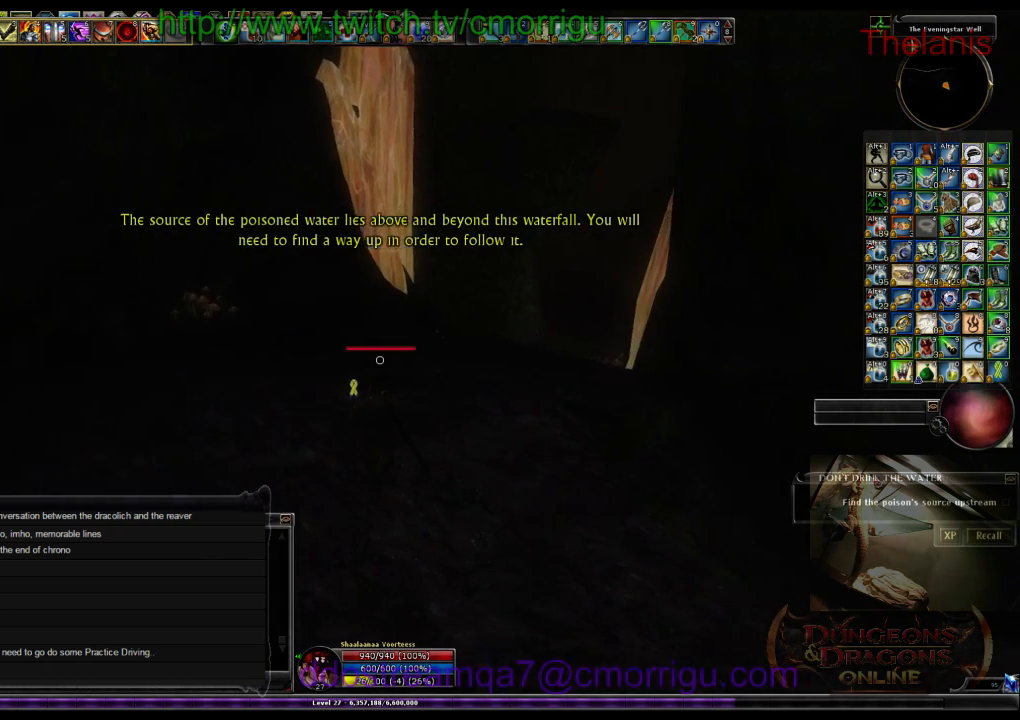
{"keys": ["w"], "events": []}
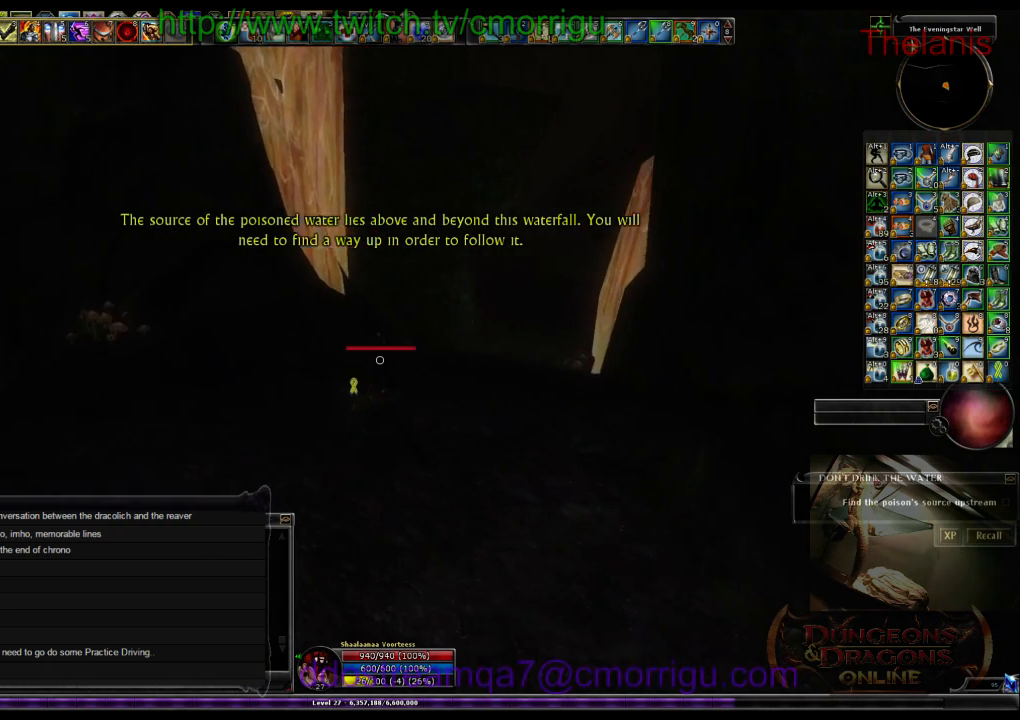
{"keys": ["w"], "events": []}
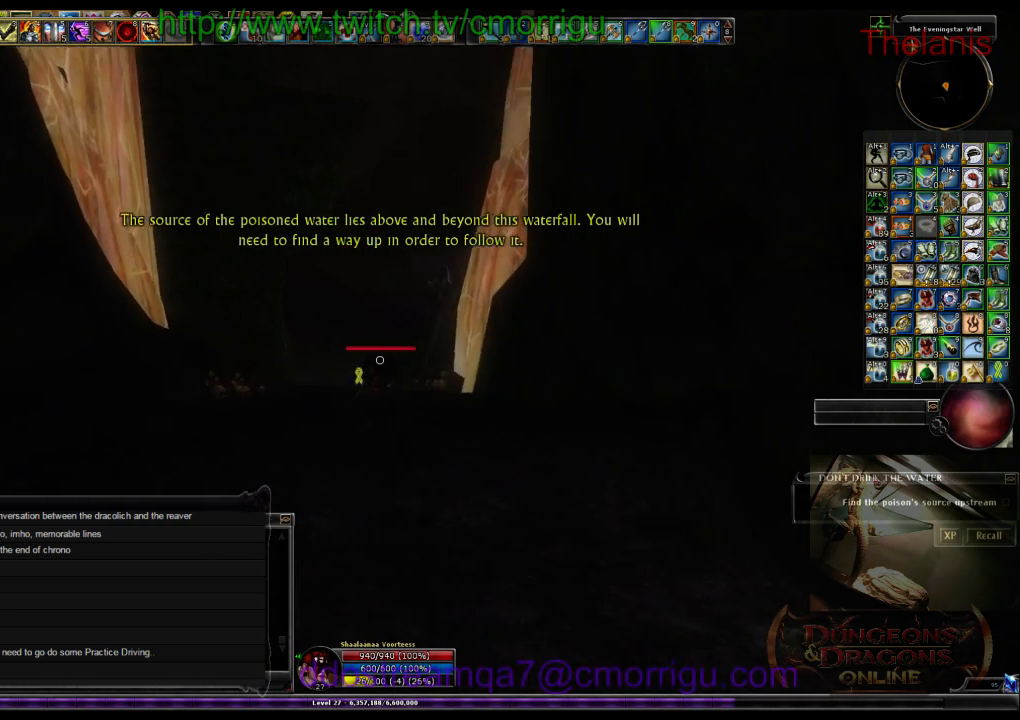
{"keys": ["w"], "events": []}
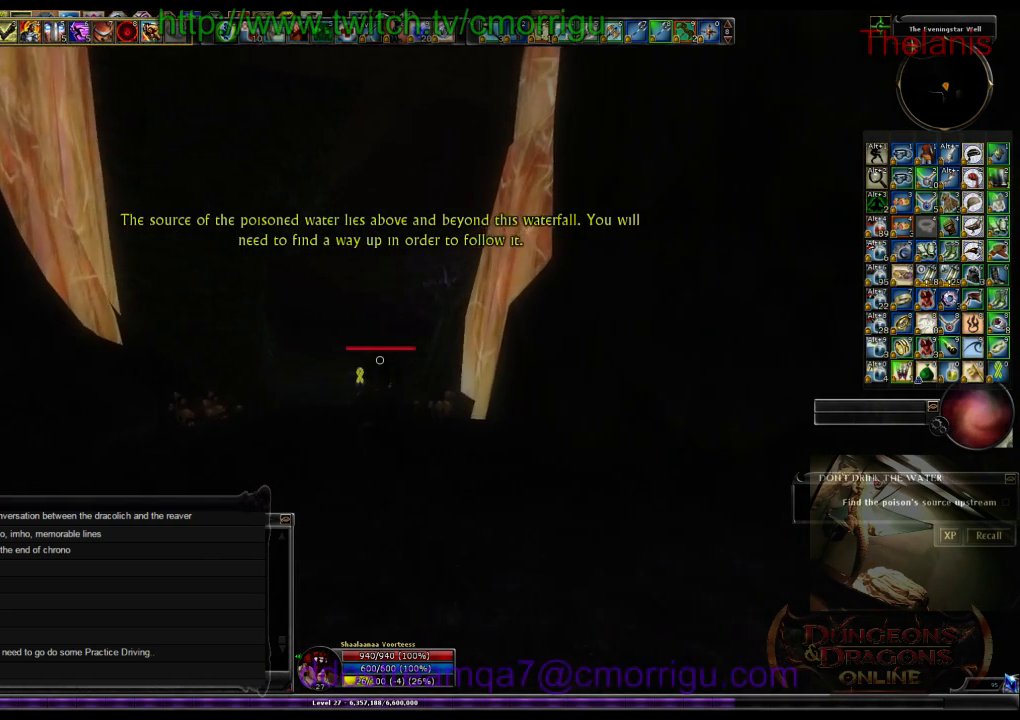
{"keys": ["w"], "events": []}
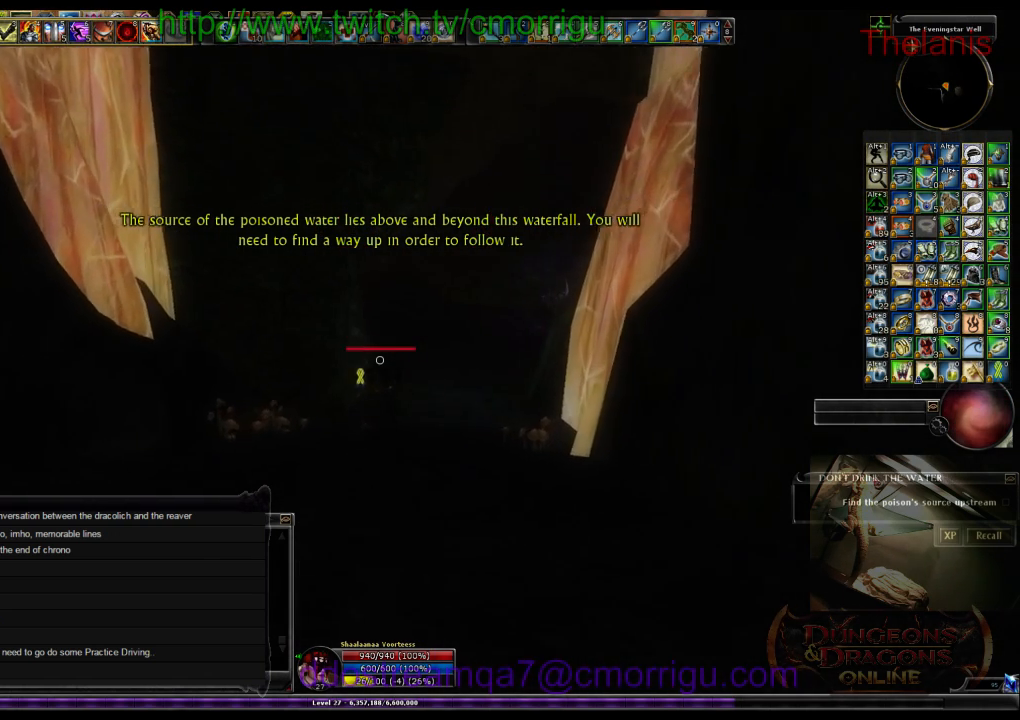
{"keys": ["w"], "events": []}
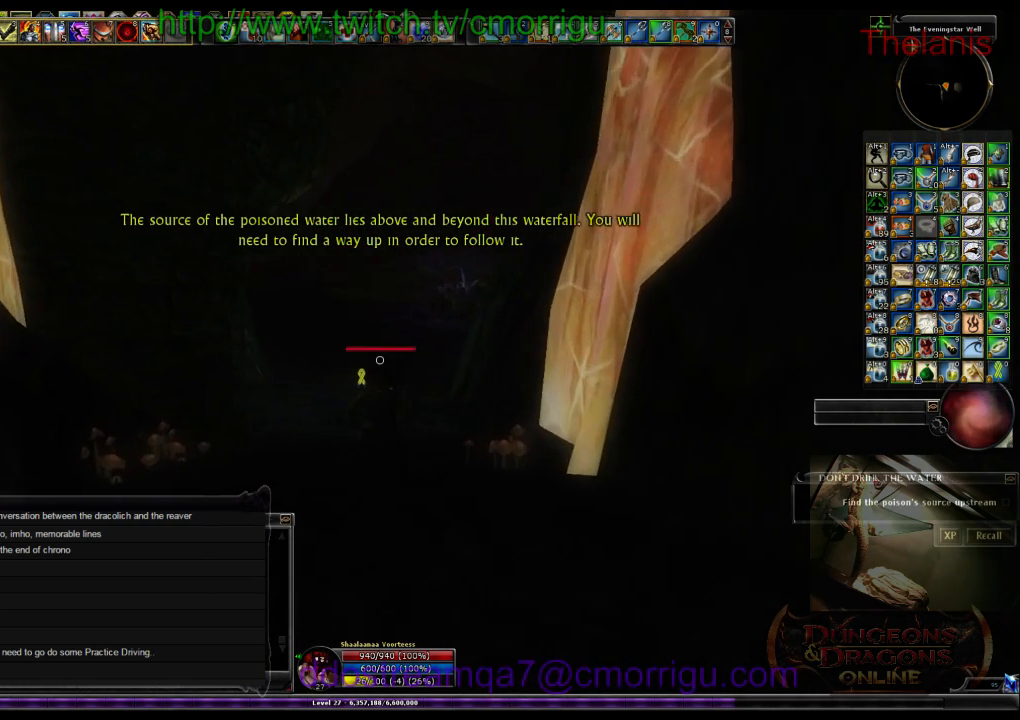
{"keys": ["w"], "events": []}
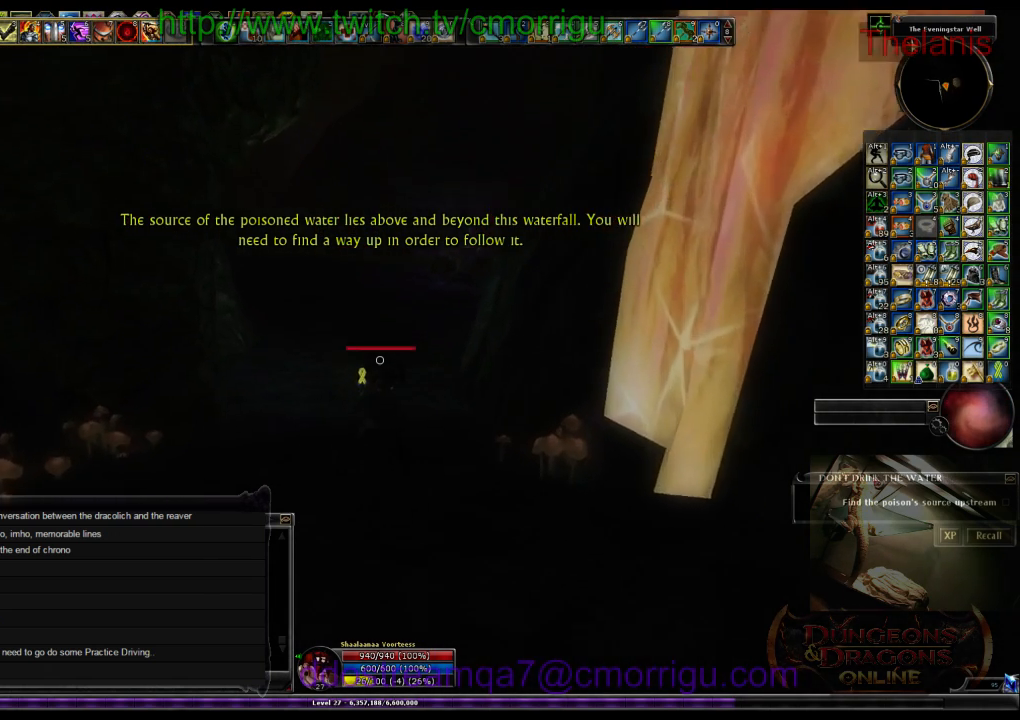
{"keys": ["w"], "events": []}
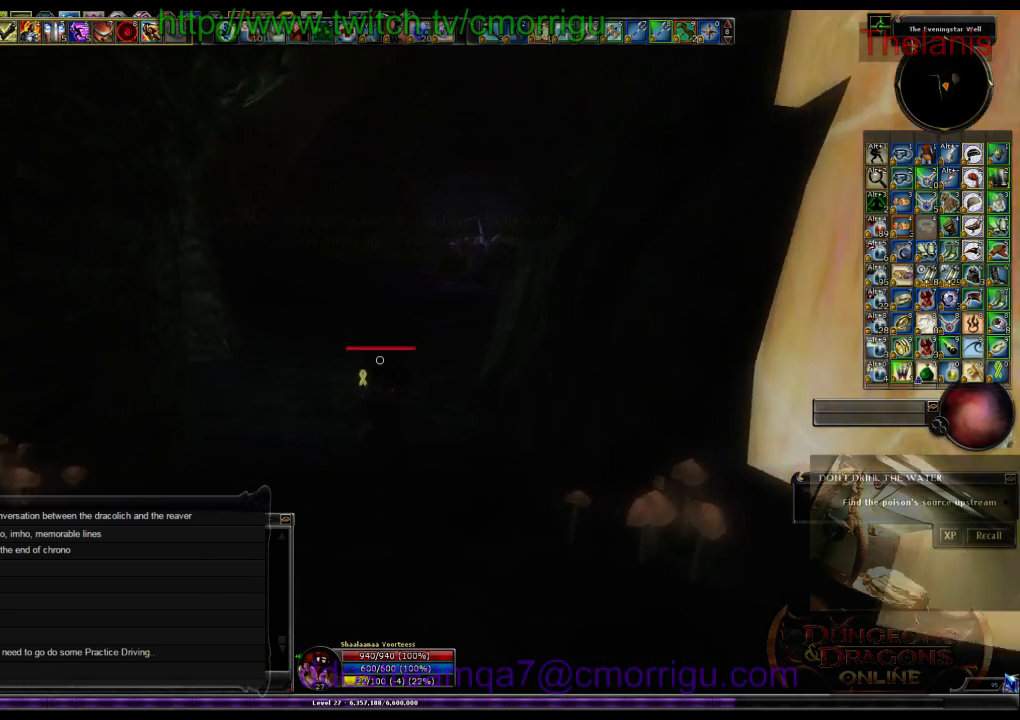
{"keys": ["w"], "events": []}
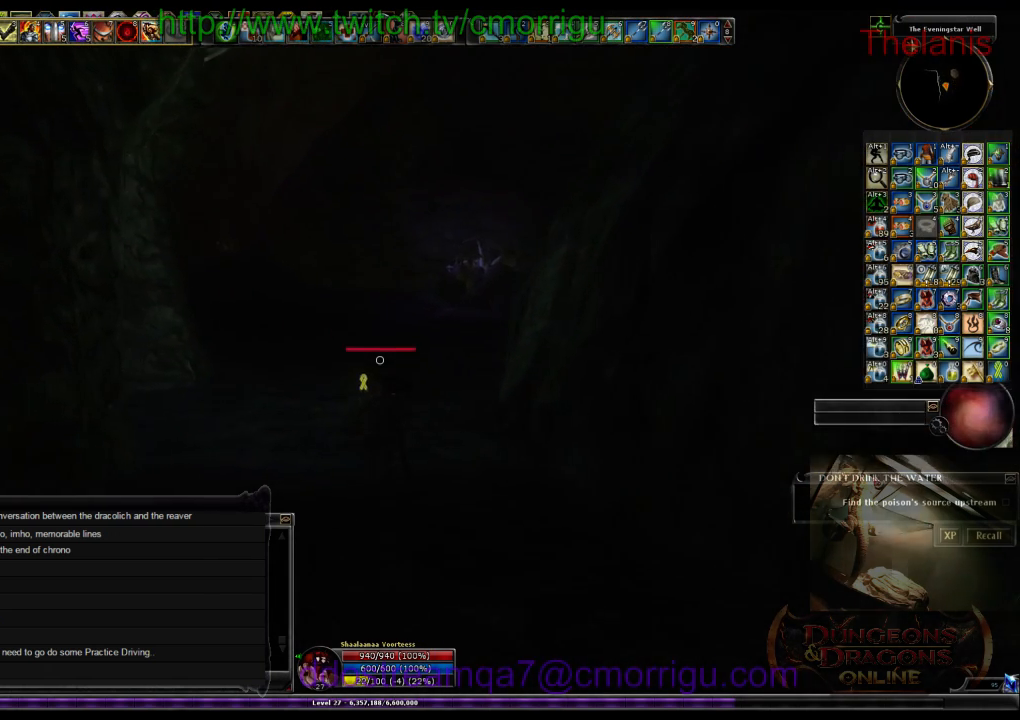
{"keys": ["w"], "events": []}
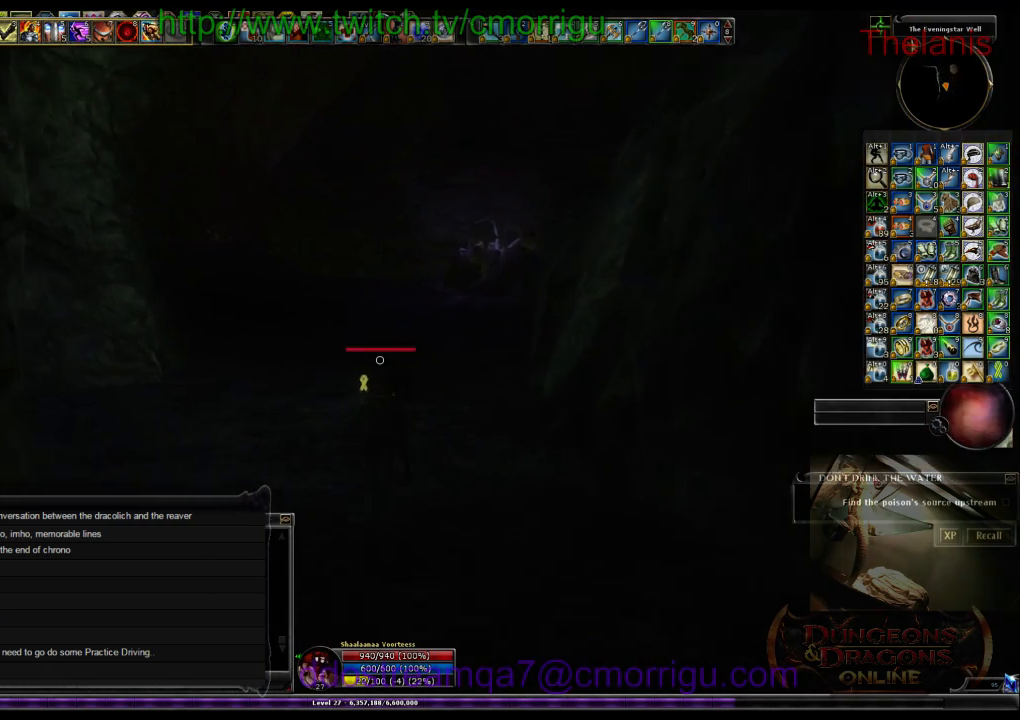
{"keys": ["w"], "events": []}
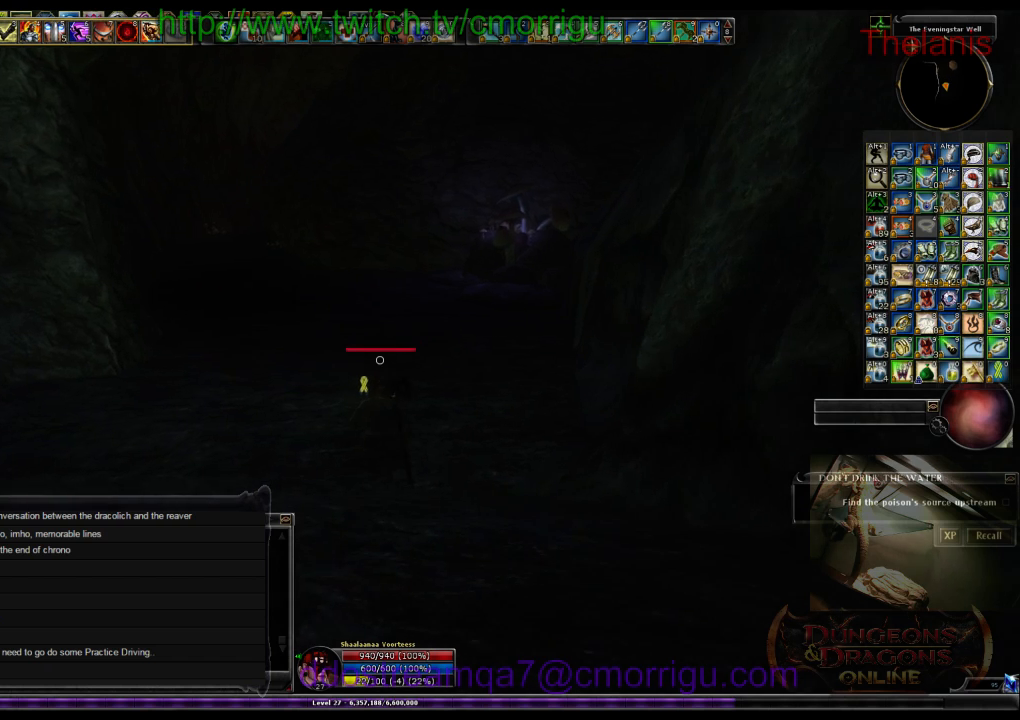
{"keys": ["w"], "events": []}
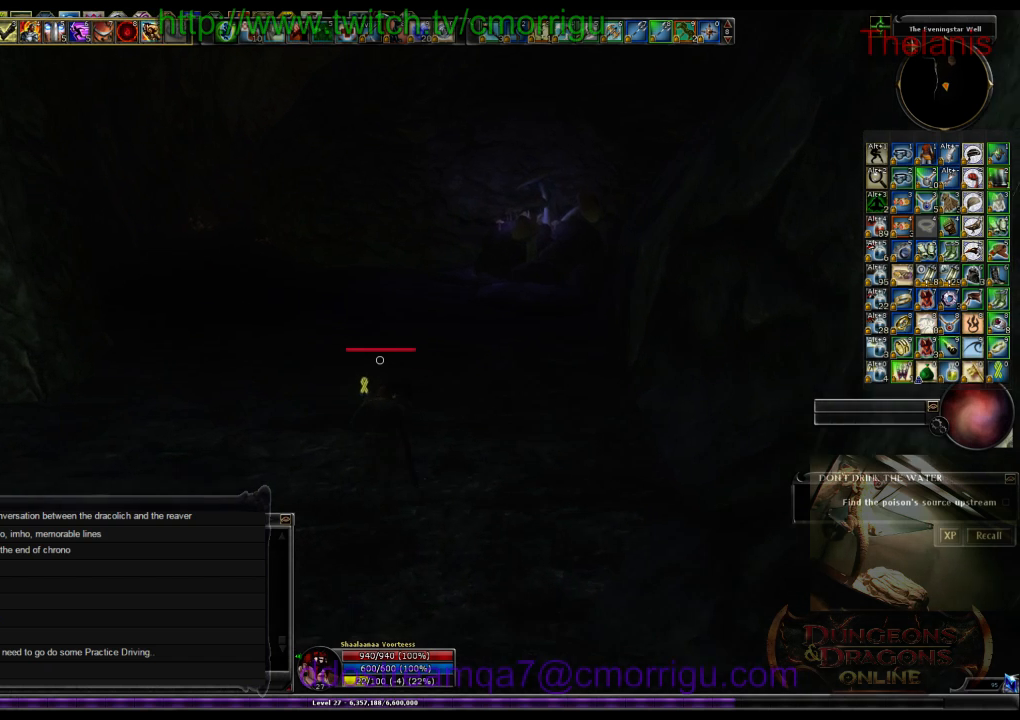
{"keys": ["w"], "events": []}
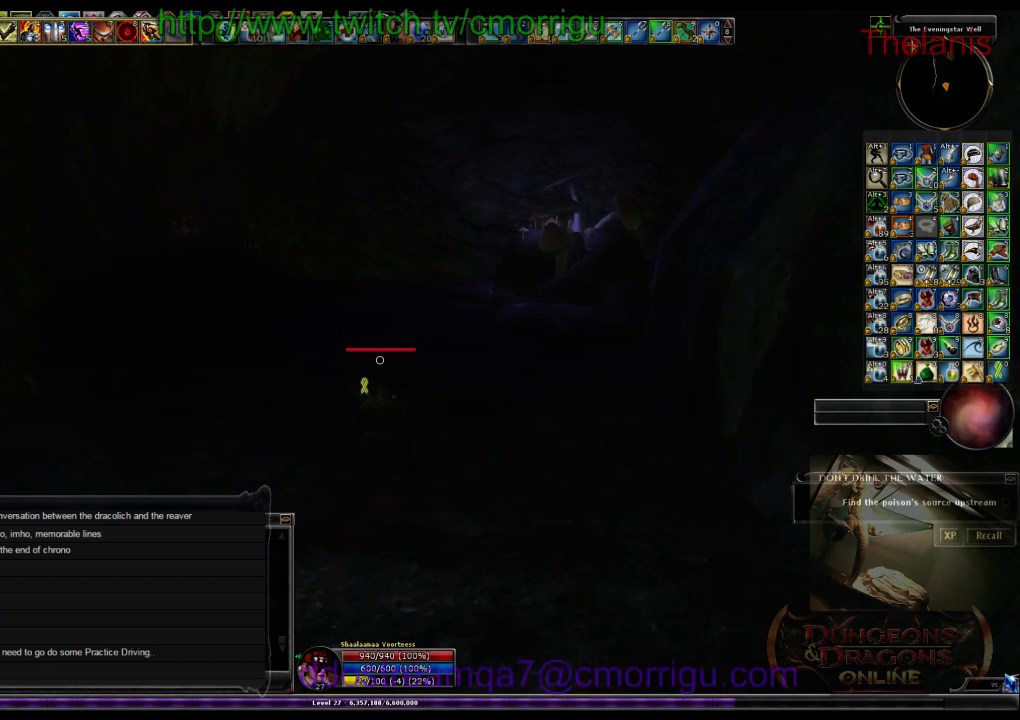
{"keys": ["w"], "events": []}